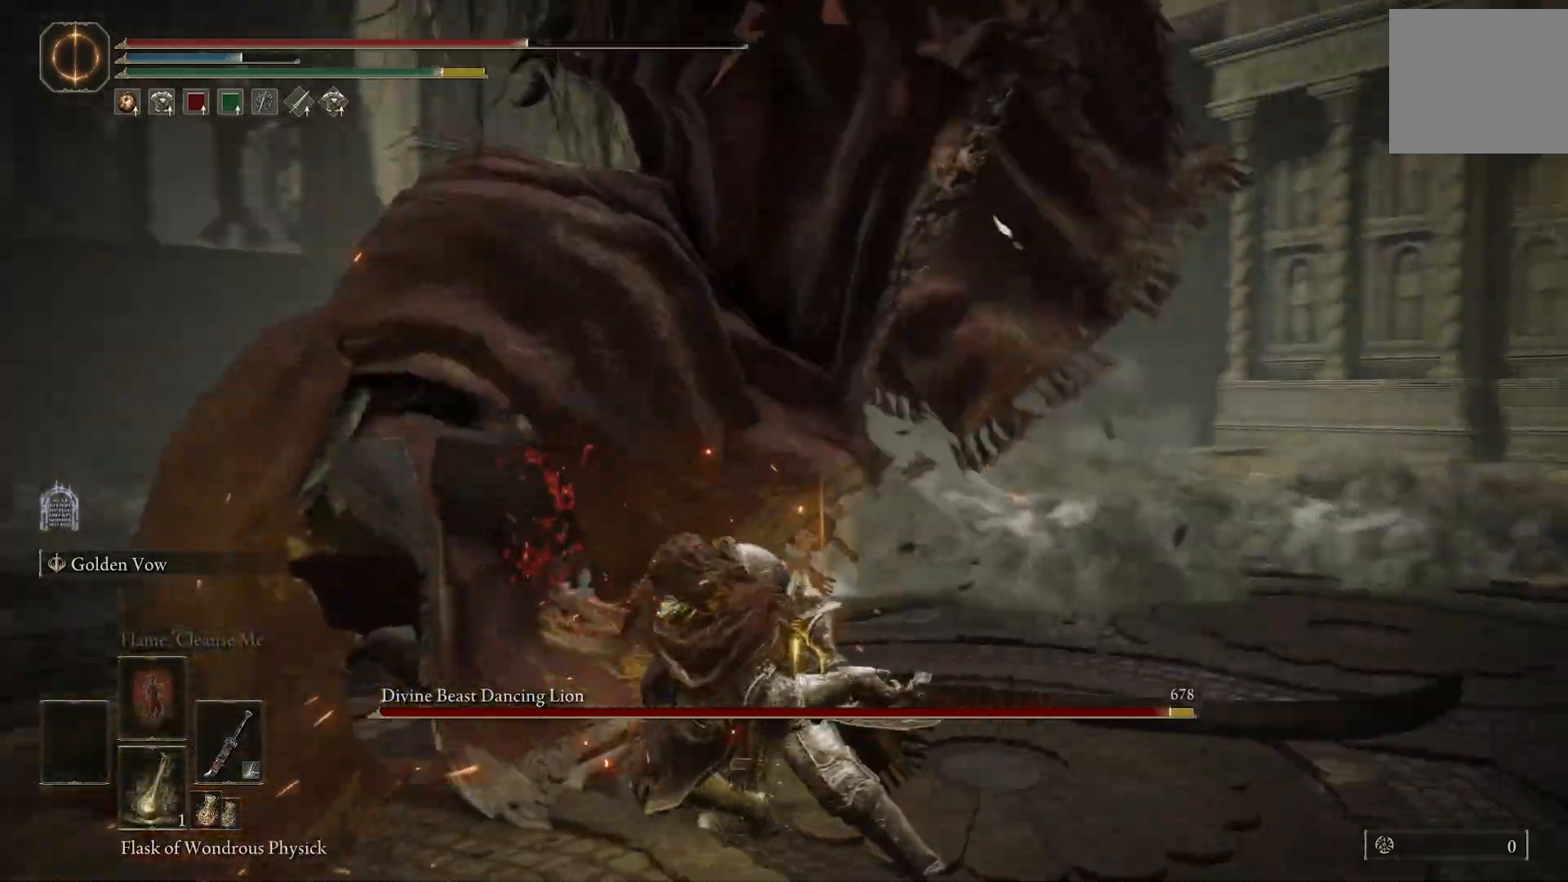
Gameplay with a controller (PlayStation layout); each line is a JSON object with the inputs held at the frame after it (dt_ms = milliseconds from this image to that frame). "events" lists button and stick changes between this image and that frame as [ms after this image, input, new state], when the widget could be followed in between. Not read: L1.
{"dt_ms": 500, "buttons": [], "left_stick": "up", "right_stick": "right", "events": [[133, "left_stick", "up-right"], [433, "left_stick", "up"]]}
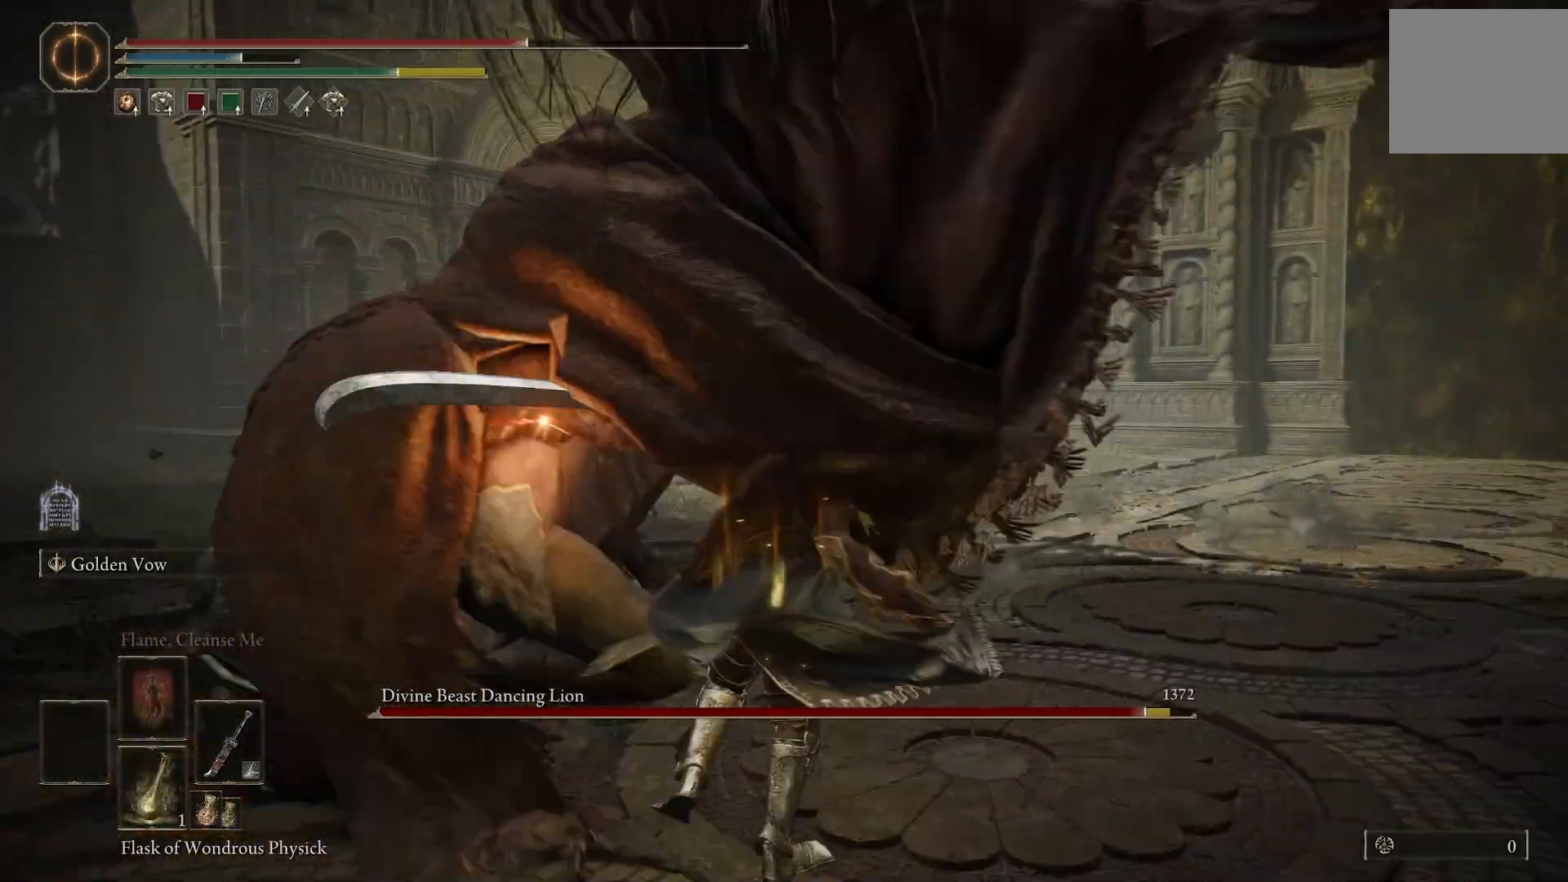
{"dt_ms": 500, "buttons": [], "left_stick": "up-right", "right_stick": "center"}
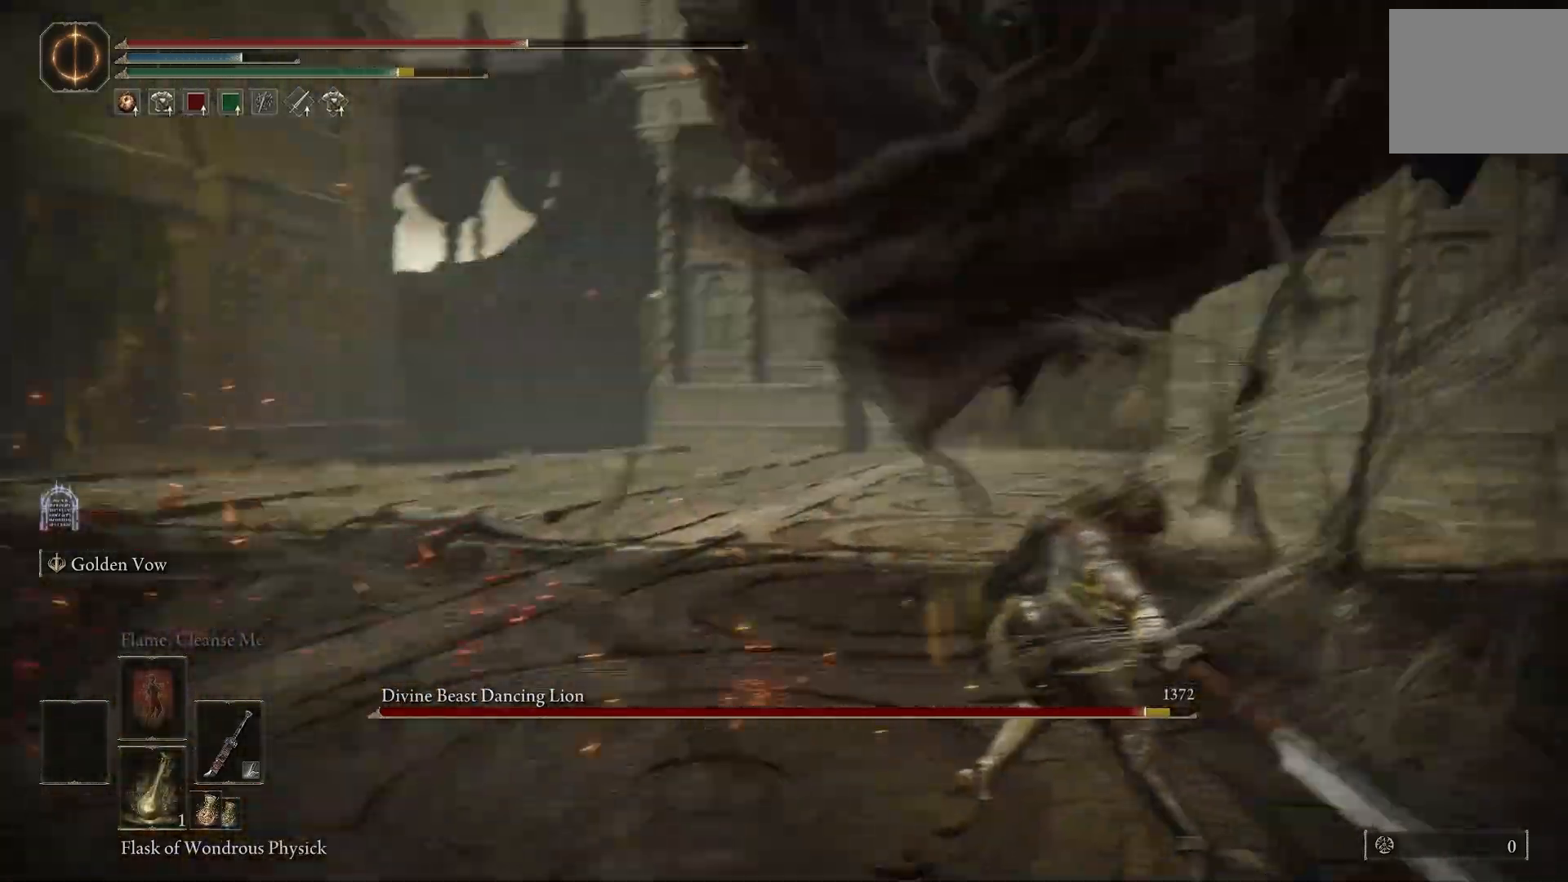
{"dt_ms": 1000, "buttons": ["CIRCLE"], "left_stick": "down", "right_stick": "up"}
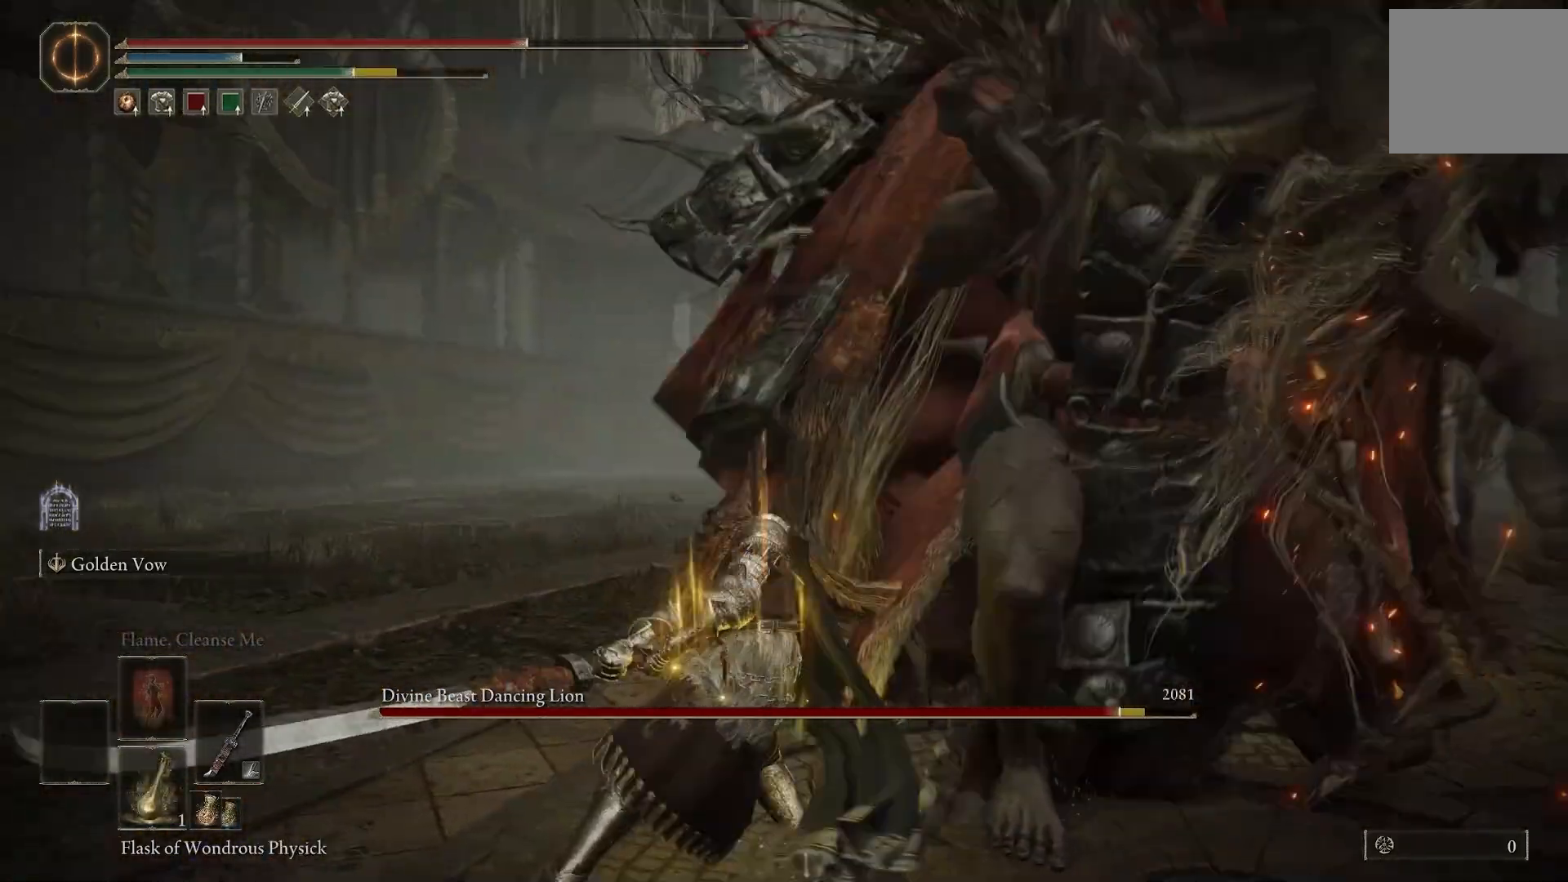
{"dt_ms": 500, "buttons": [], "left_stick": "down", "right_stick": "center"}
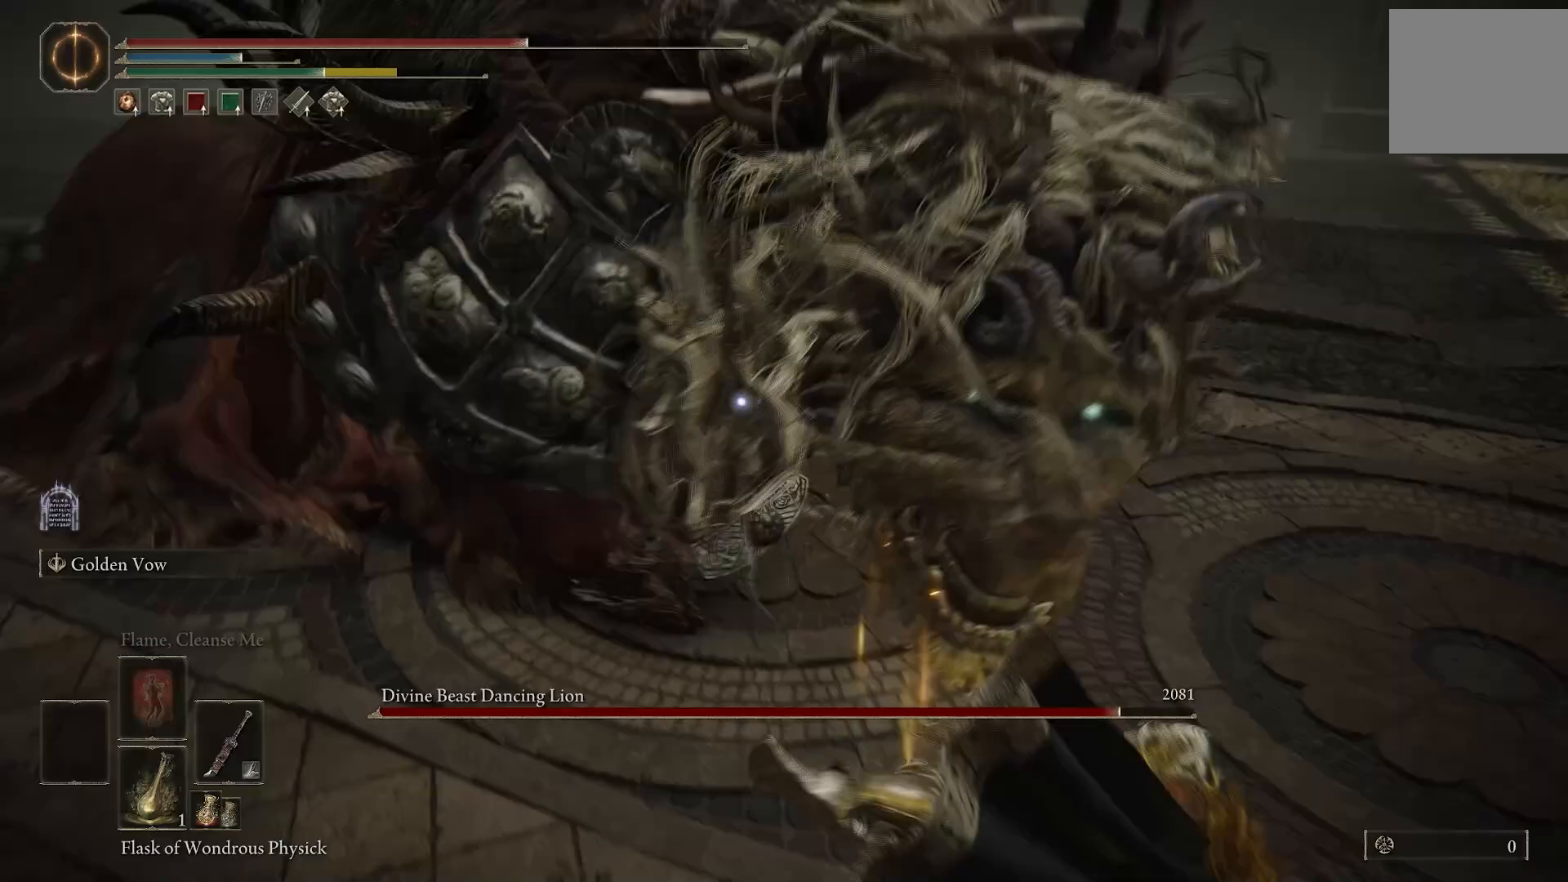
{"dt_ms": 500, "buttons": [], "left_stick": "down", "right_stick": "center", "events": []}